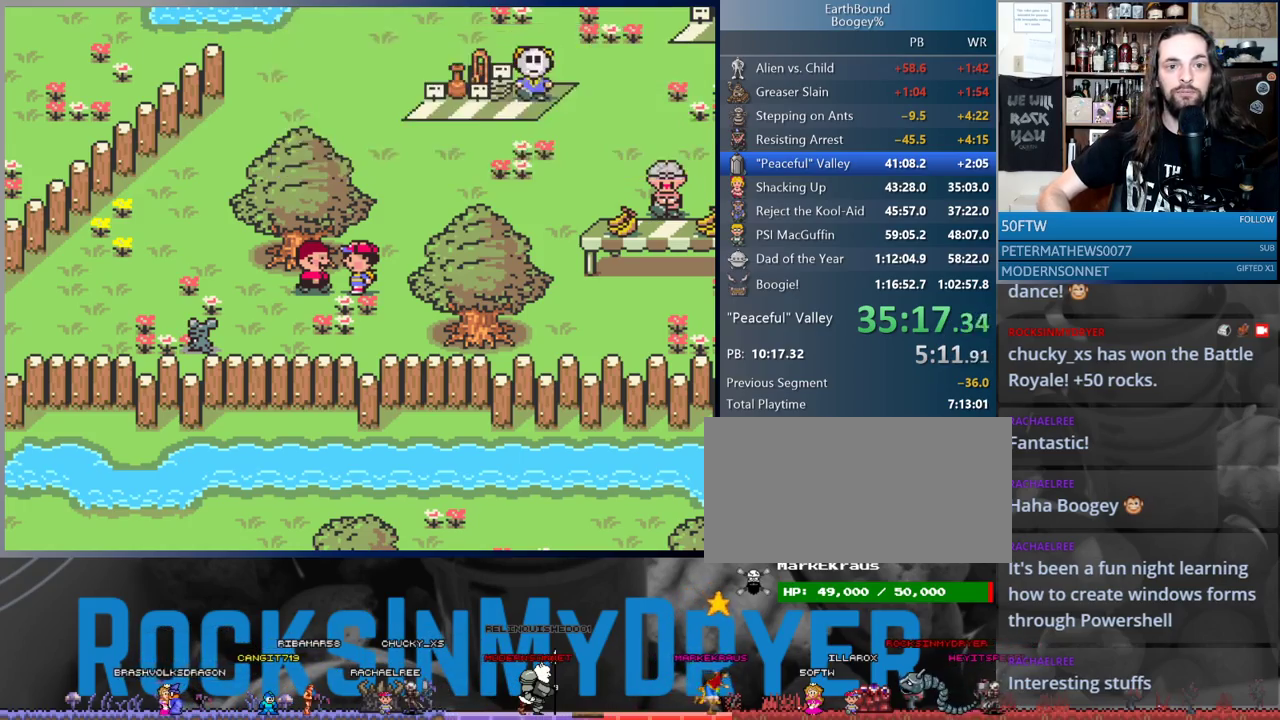
Gameplay with a controller (Nintendo layout); each line is a JSON object with the inputs held at the frame after it. "events" lists button and stick changes between this image and that frame as [ms after this image, input, new state], when the widget could be followed in between. Not read: L3 R3.
{"buttons": ["DPAD_UP", "DPAD_RIGHT"], "events": [[483, "DPAD_UP", "down"]]}
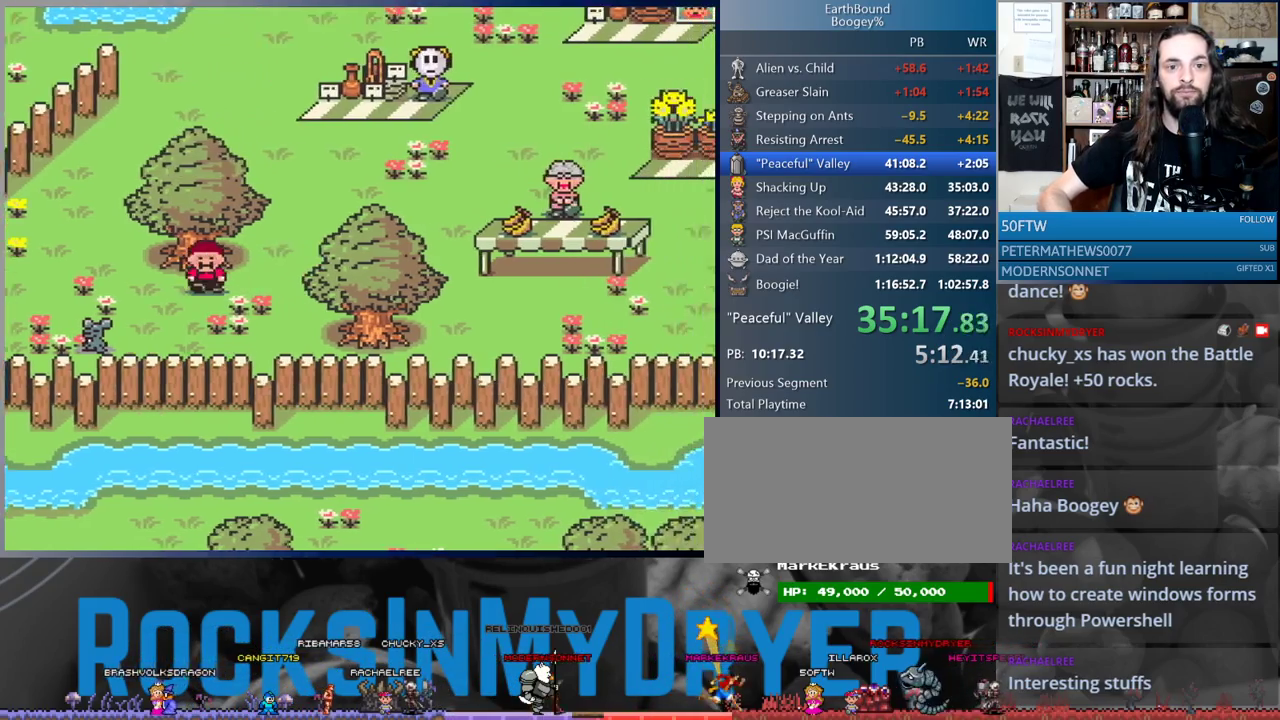
{"buttons": ["DPAD_UP", "DPAD_RIGHT"], "events": []}
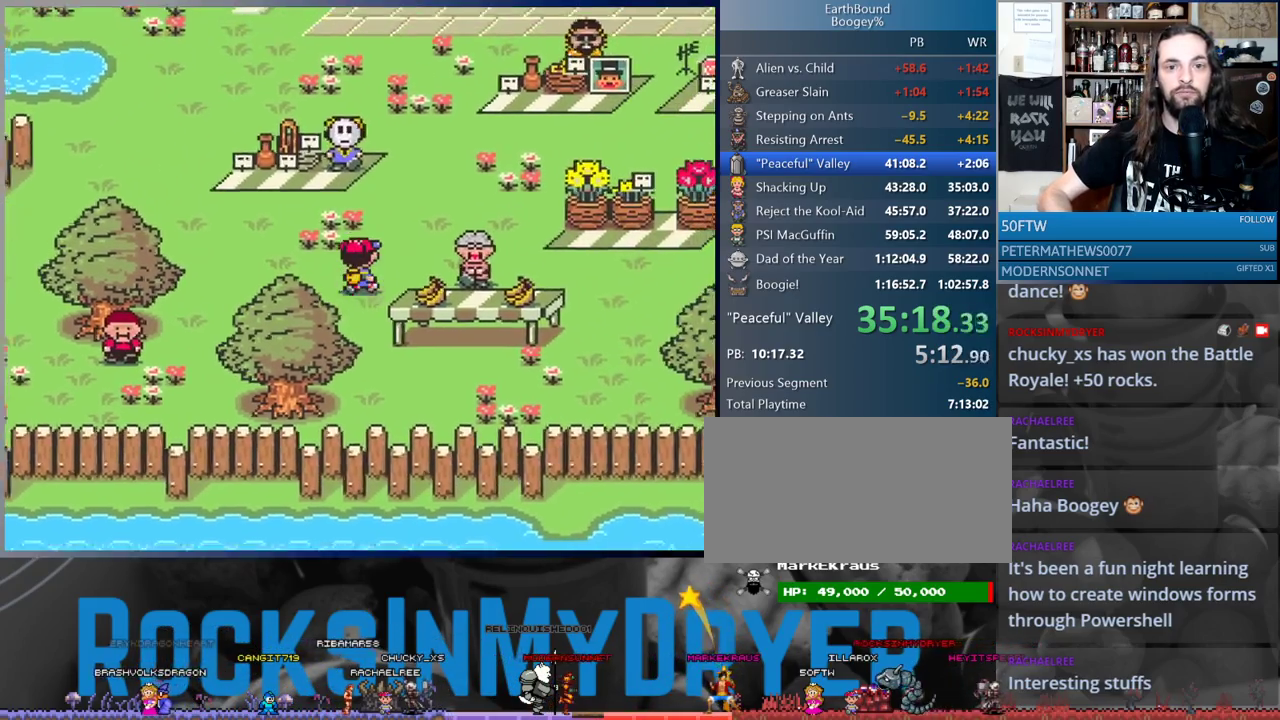
{"buttons": ["DPAD_UP", "DPAD_RIGHT"], "events": []}
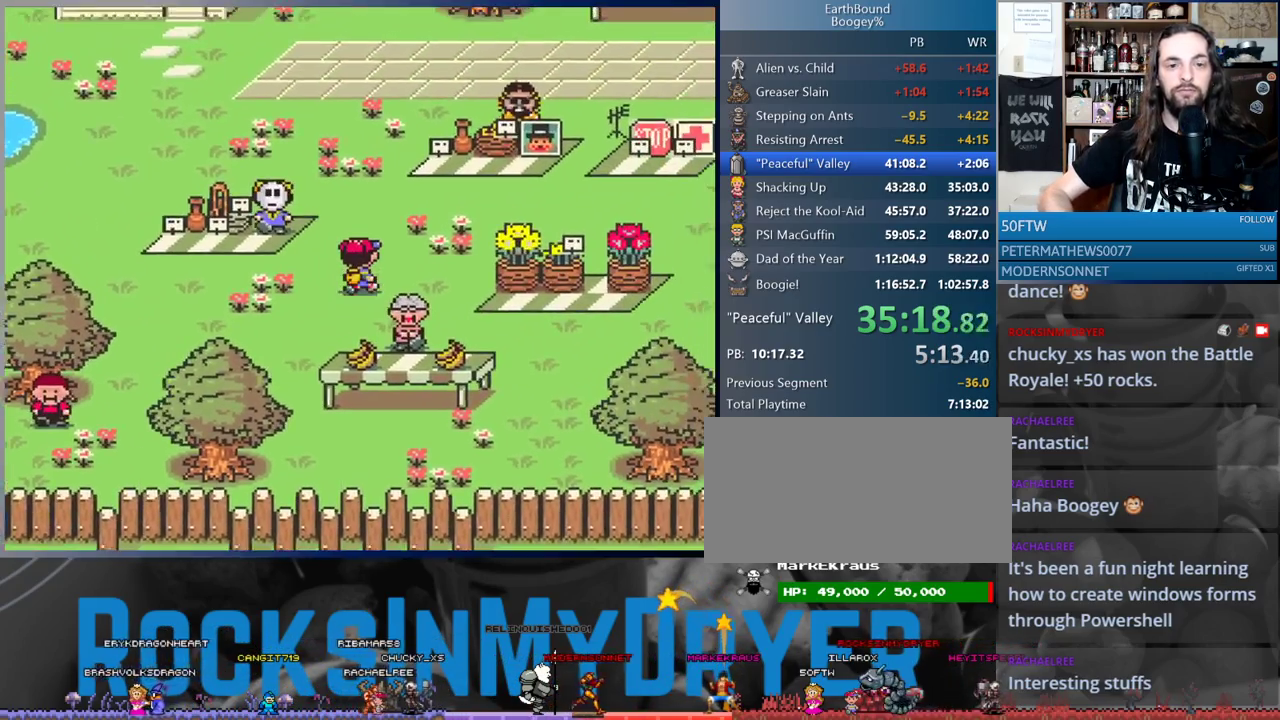
{"buttons": ["DPAD_RIGHT"], "events": [[400, "DPAD_UP", "up"]]}
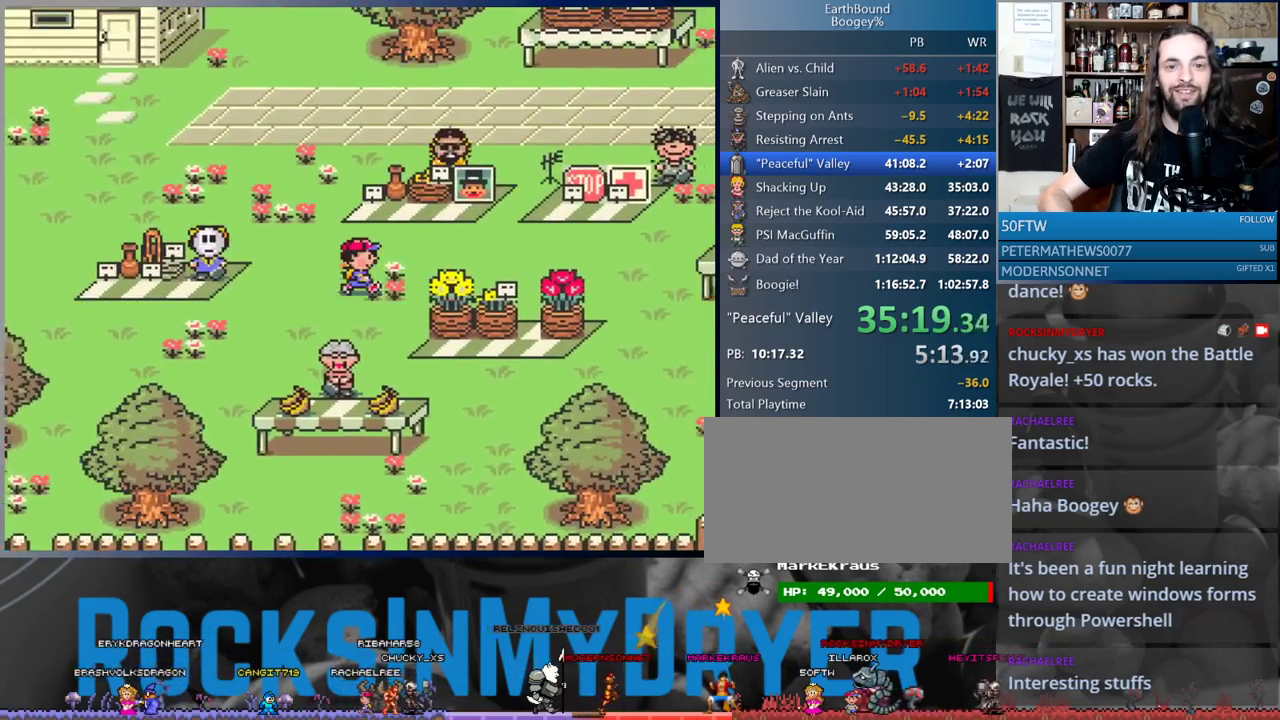
{"buttons": ["DPAD_RIGHT"], "events": []}
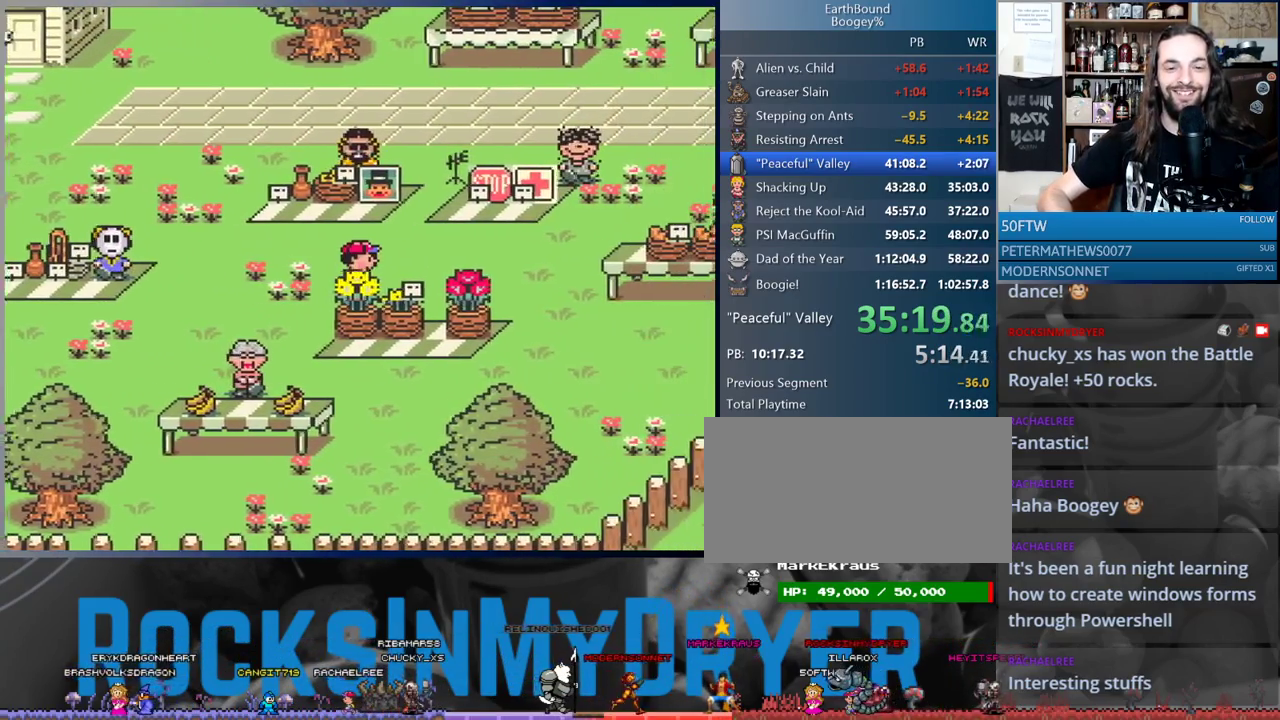
{"buttons": ["DPAD_RIGHT"], "events": []}
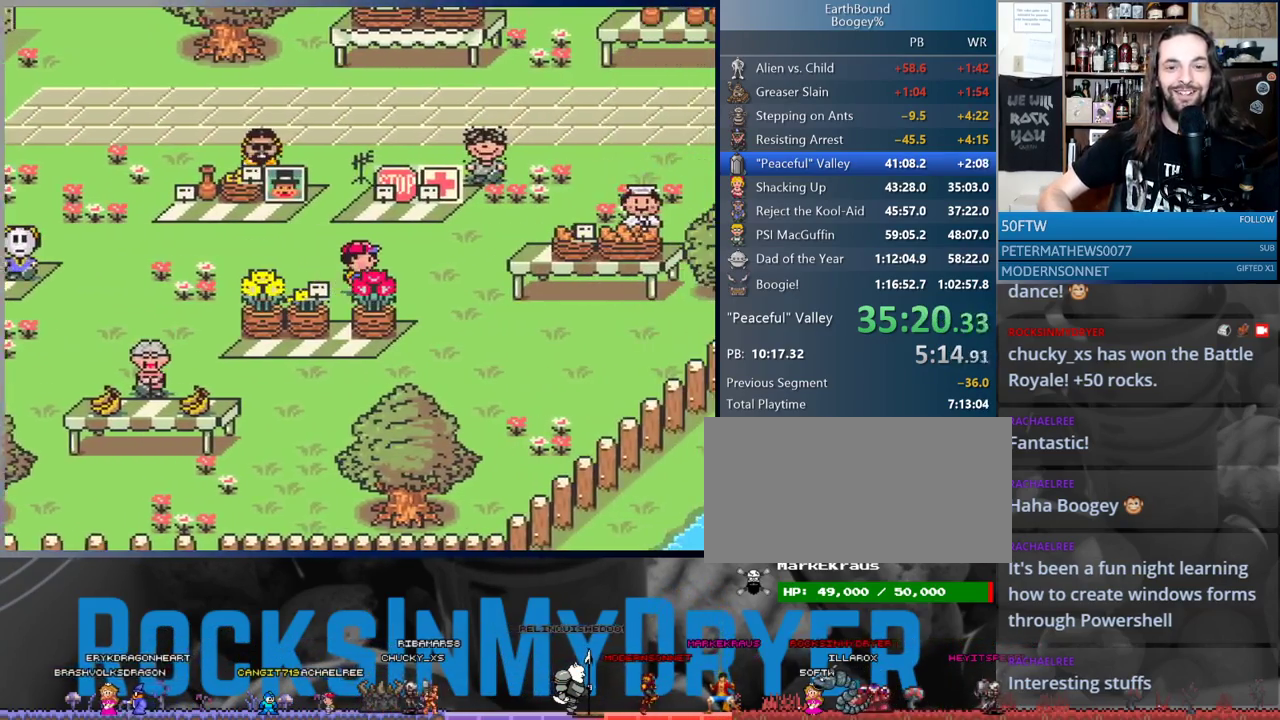
{"buttons": ["DPAD_UP", "DPAD_RIGHT"], "events": [[117, "DPAD_UP", "down"]]}
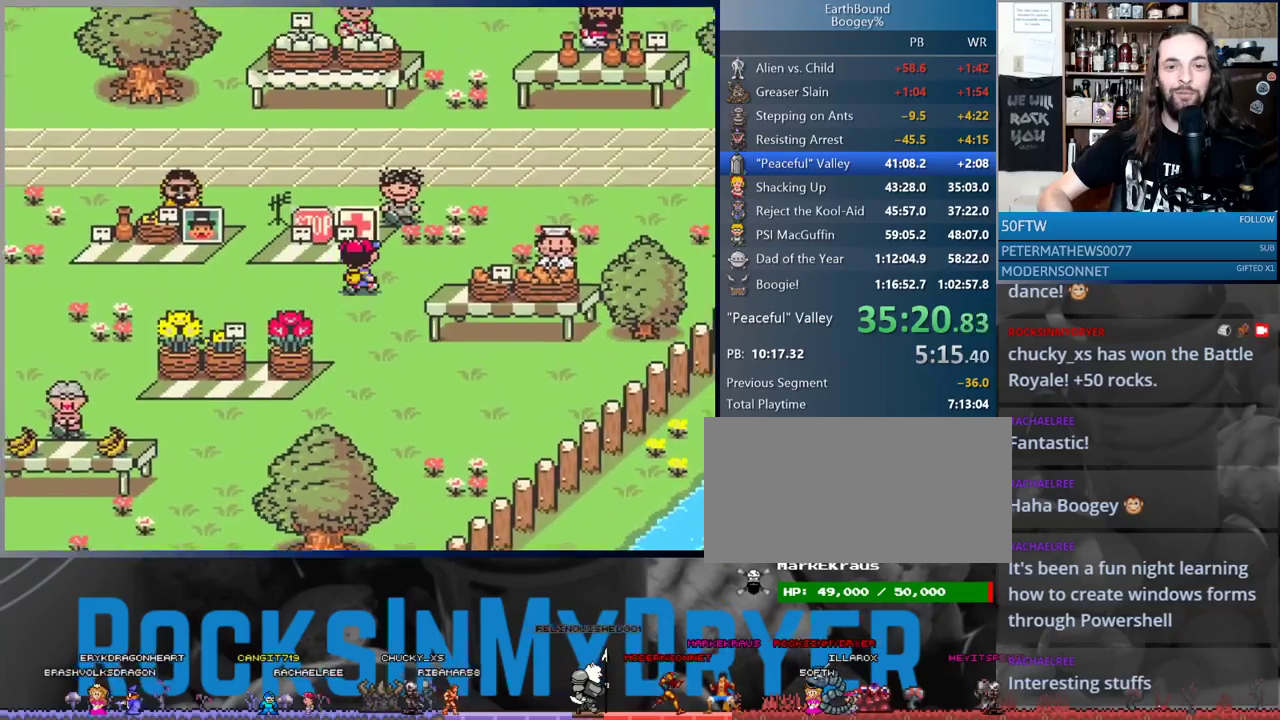
{"buttons": ["DPAD_UP", "DPAD_RIGHT"], "events": [[17, "DPAD_UP", "up"], [317, "DPAD_UP", "down"]]}
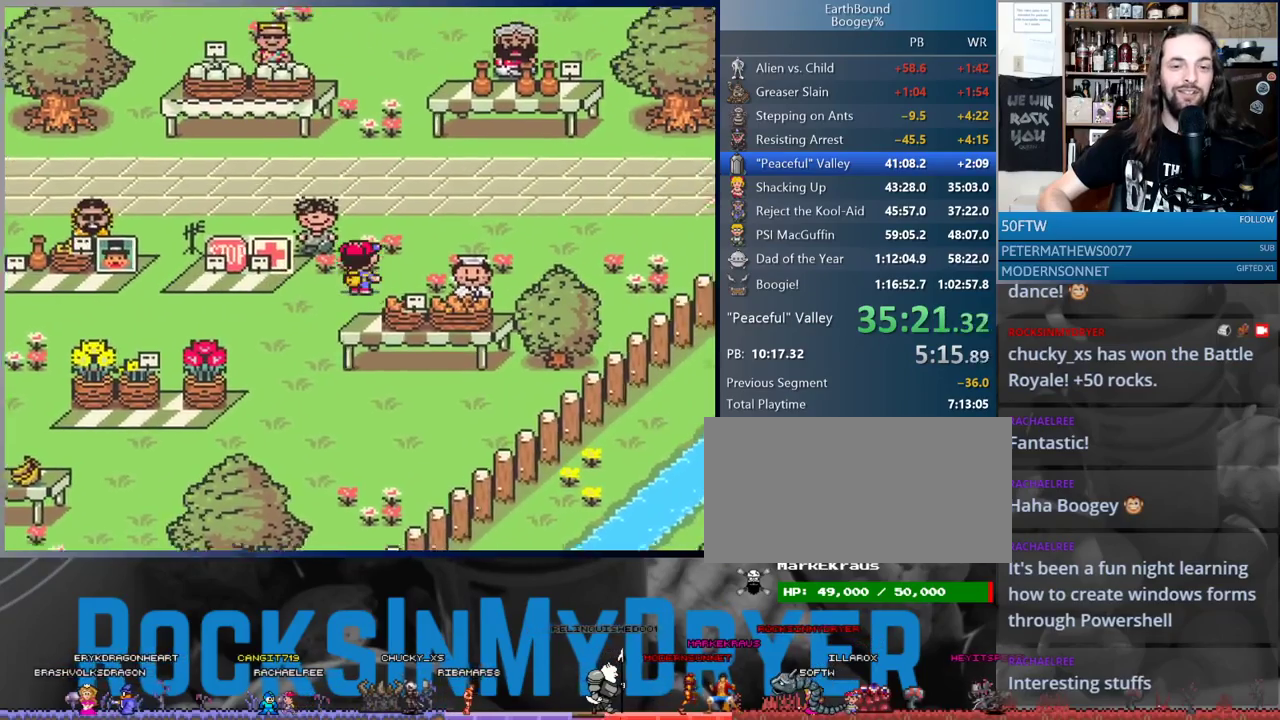
{"buttons": ["DPAD_RIGHT"], "events": [[217, "DPAD_UP", "up"]]}
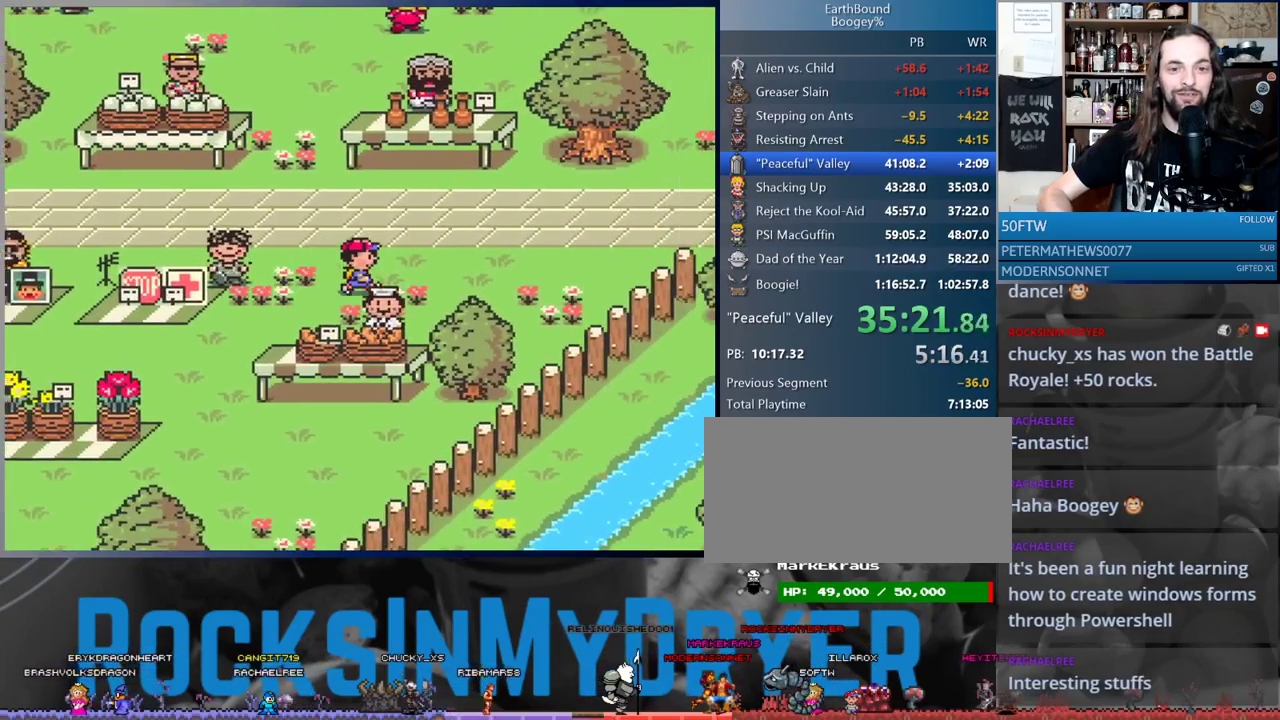
{"buttons": ["DPAD_RIGHT"], "events": []}
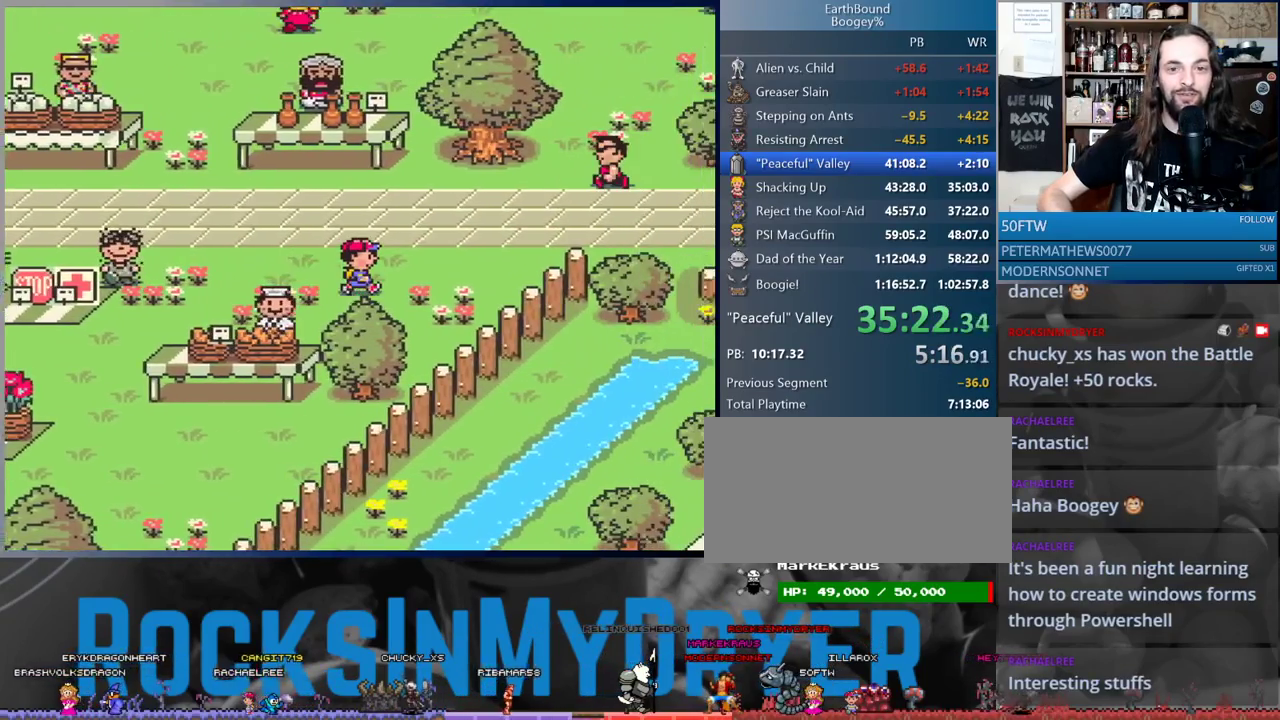
{"buttons": ["DPAD_RIGHT"], "events": []}
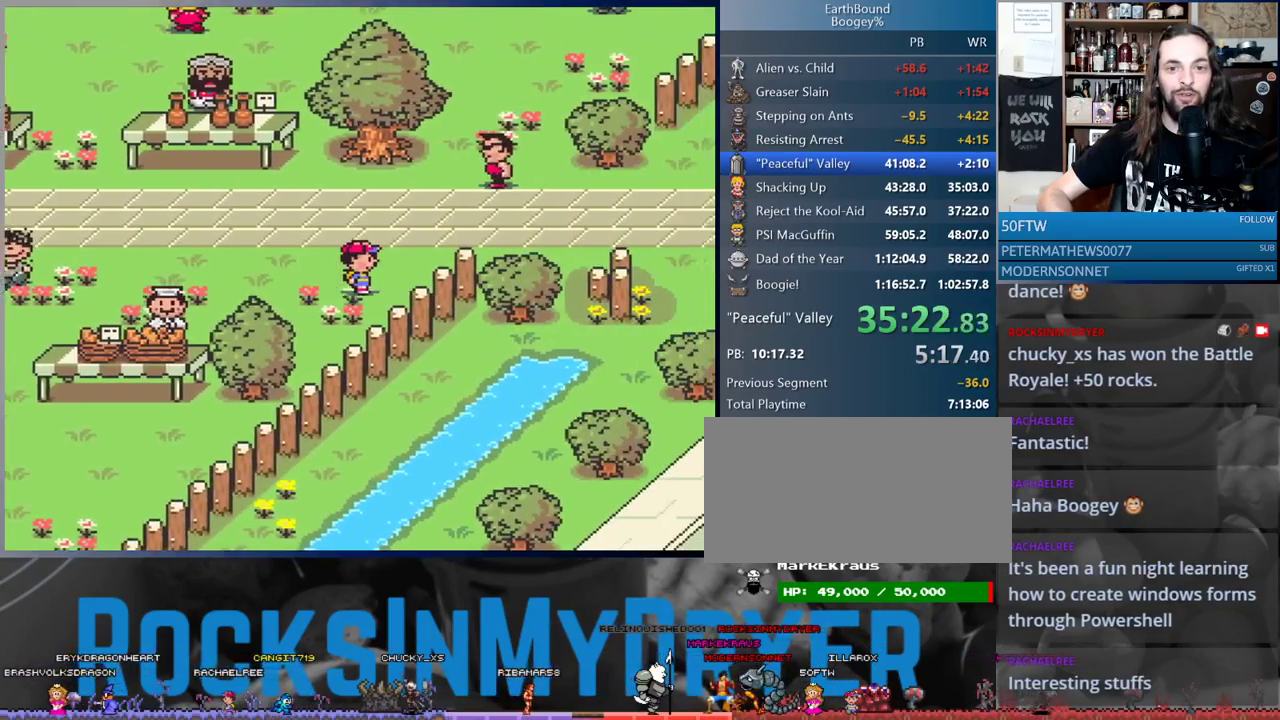
{"buttons": ["DPAD_RIGHT"], "events": []}
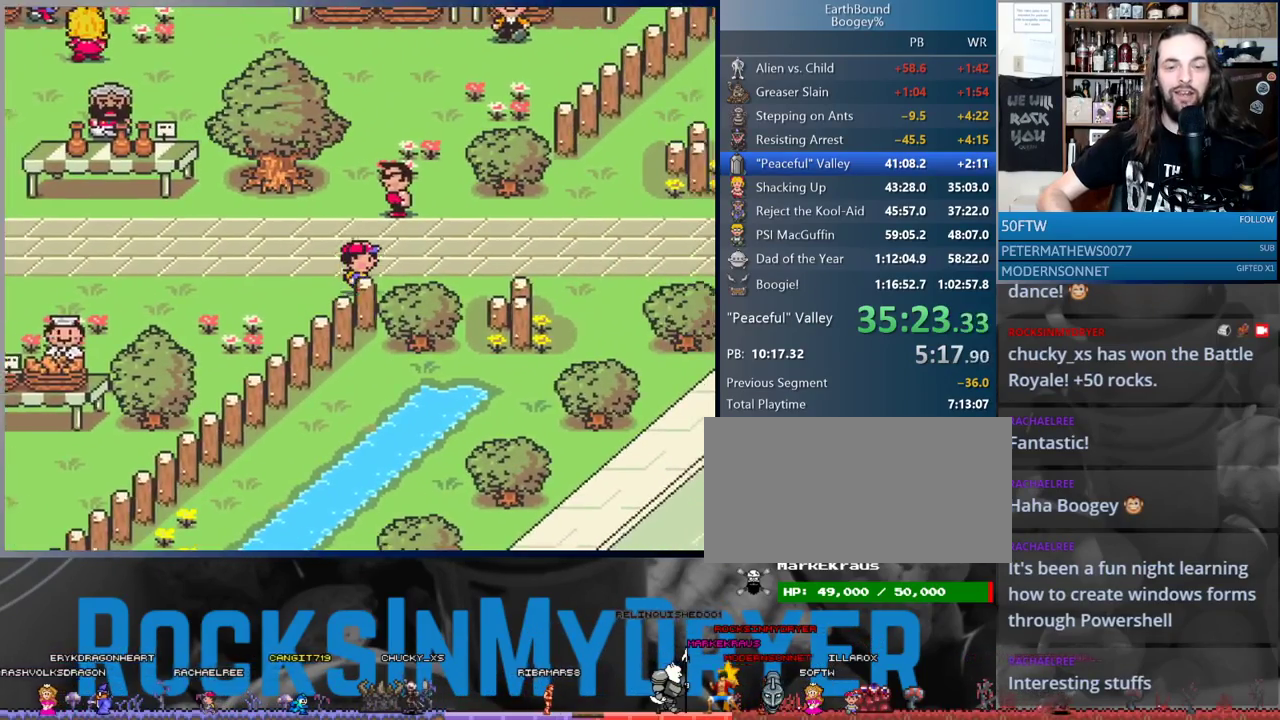
{"buttons": ["DPAD_RIGHT"], "events": []}
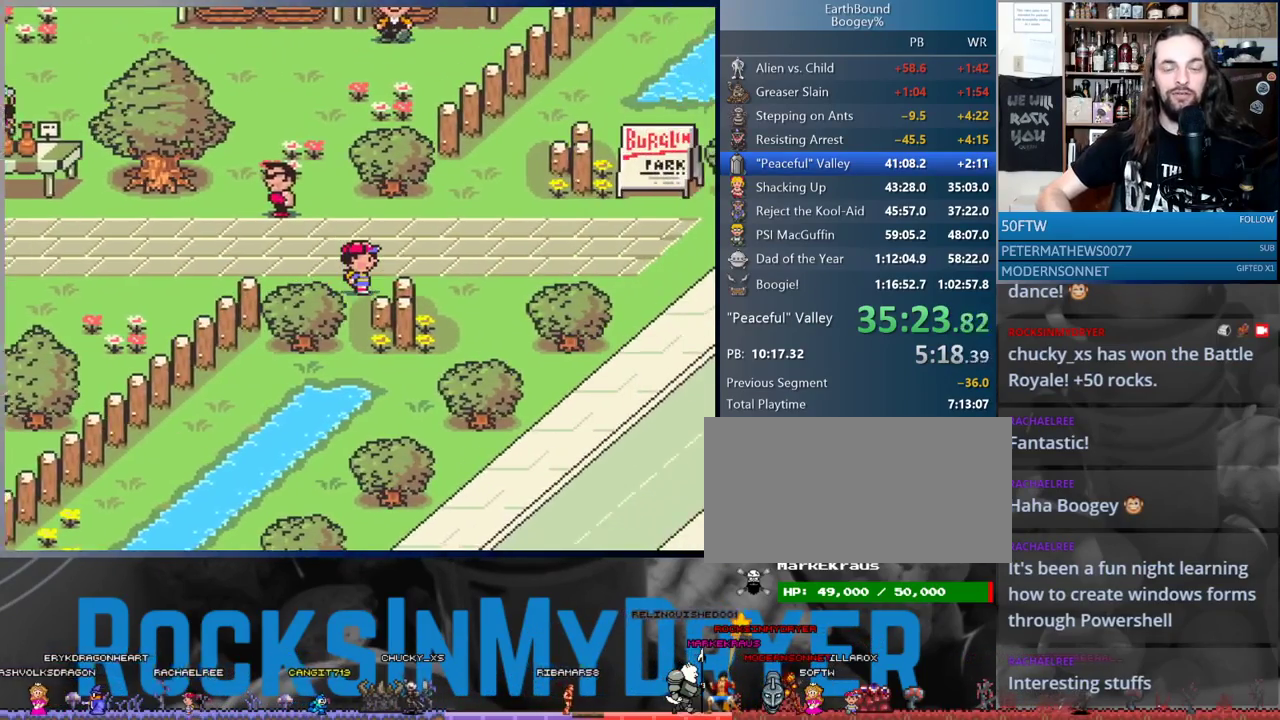
{"buttons": ["DPAD_RIGHT"], "events": []}
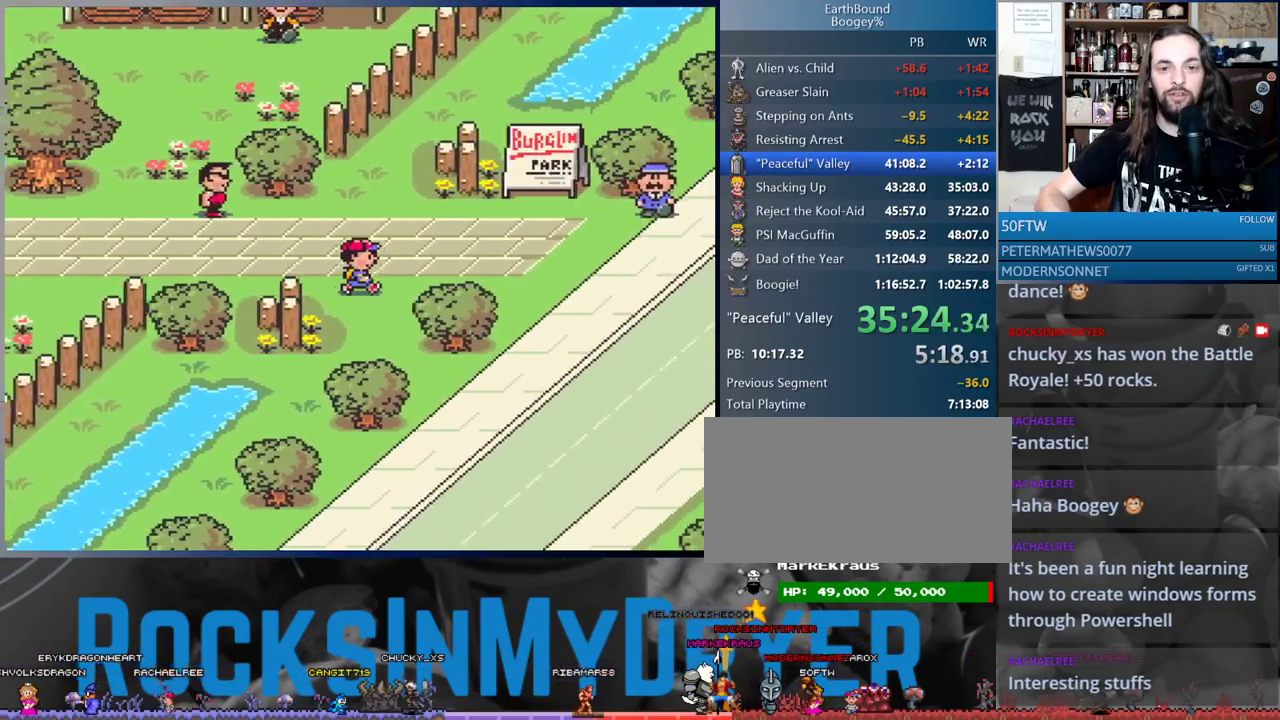
{"buttons": ["DPAD_RIGHT"], "events": []}
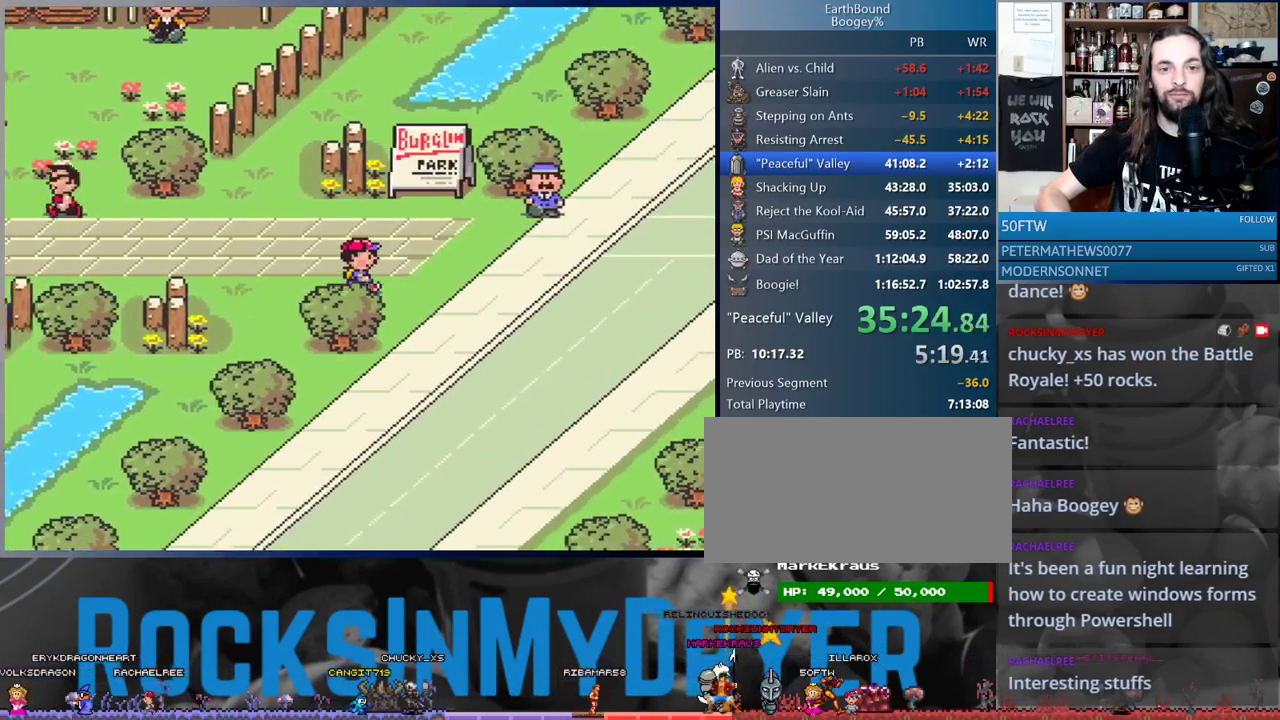
{"buttons": ["DPAD_DOWN", "DPAD_RIGHT"], "events": [[183, "DPAD_DOWN", "down"]]}
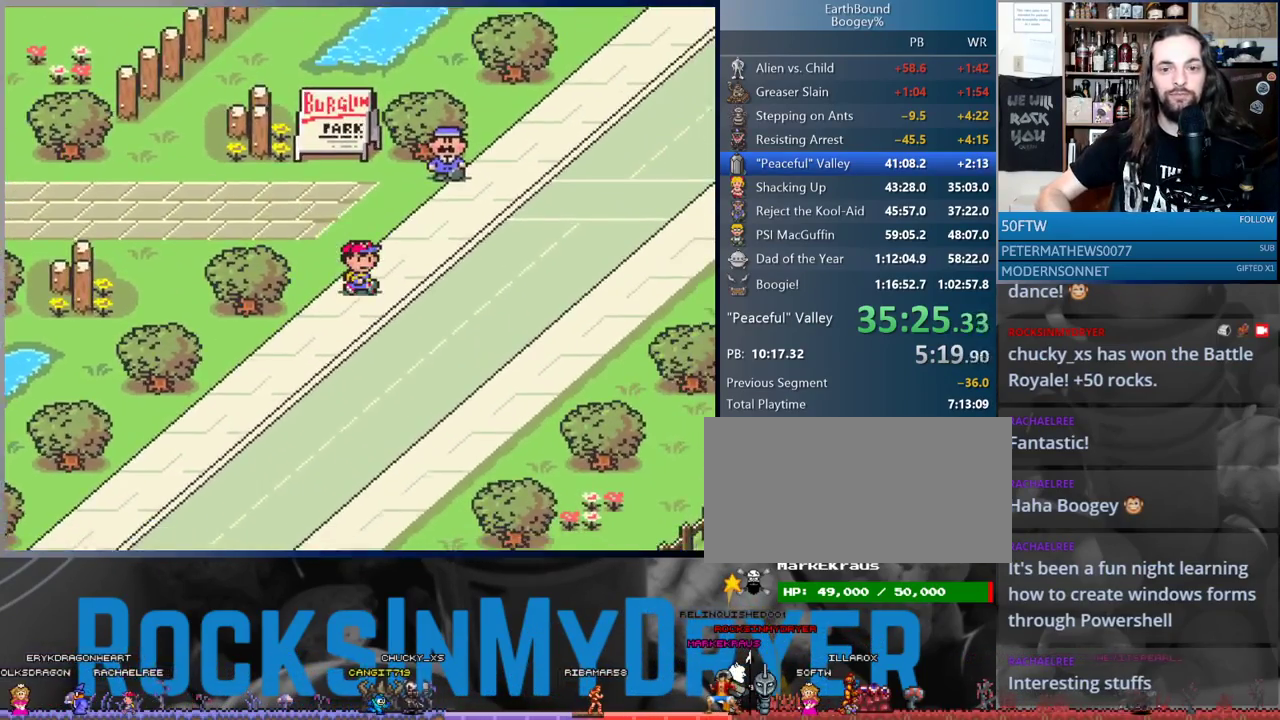
{"buttons": ["DPAD_DOWN", "DPAD_RIGHT"], "events": []}
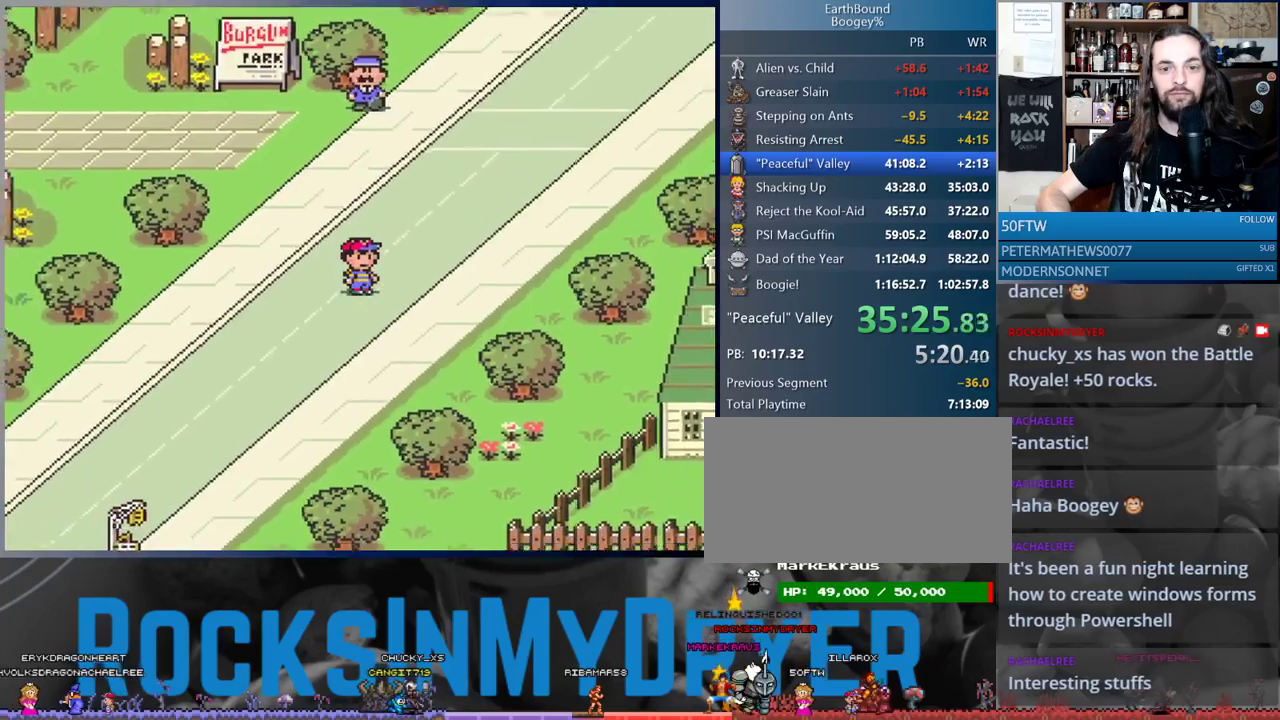
{"buttons": ["DPAD_DOWN", "DPAD_RIGHT"], "events": []}
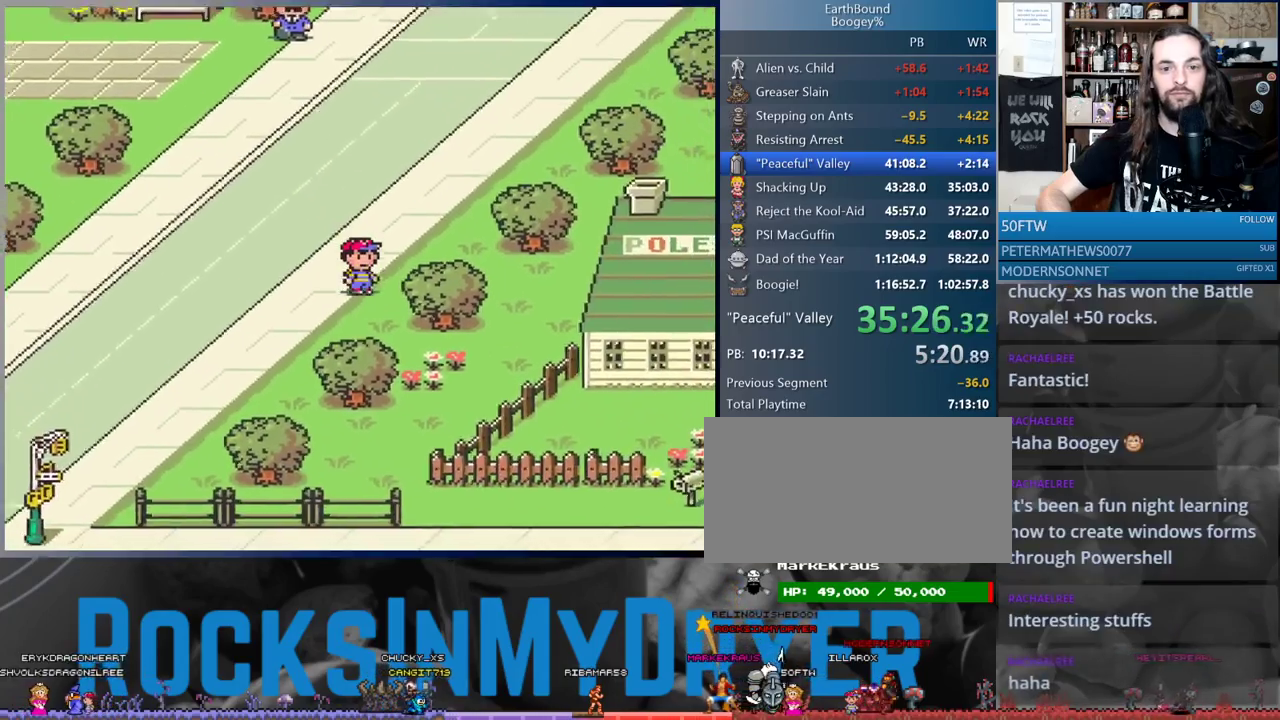
{"buttons": ["DPAD_UP"], "events": [[83, "DPAD_RIGHT", "up"], [217, "DPAD_RIGHT", "down"], [283, "DPAD_DOWN", "up"], [417, "DPAD_UP", "down"], [467, "DPAD_RIGHT", "up"]]}
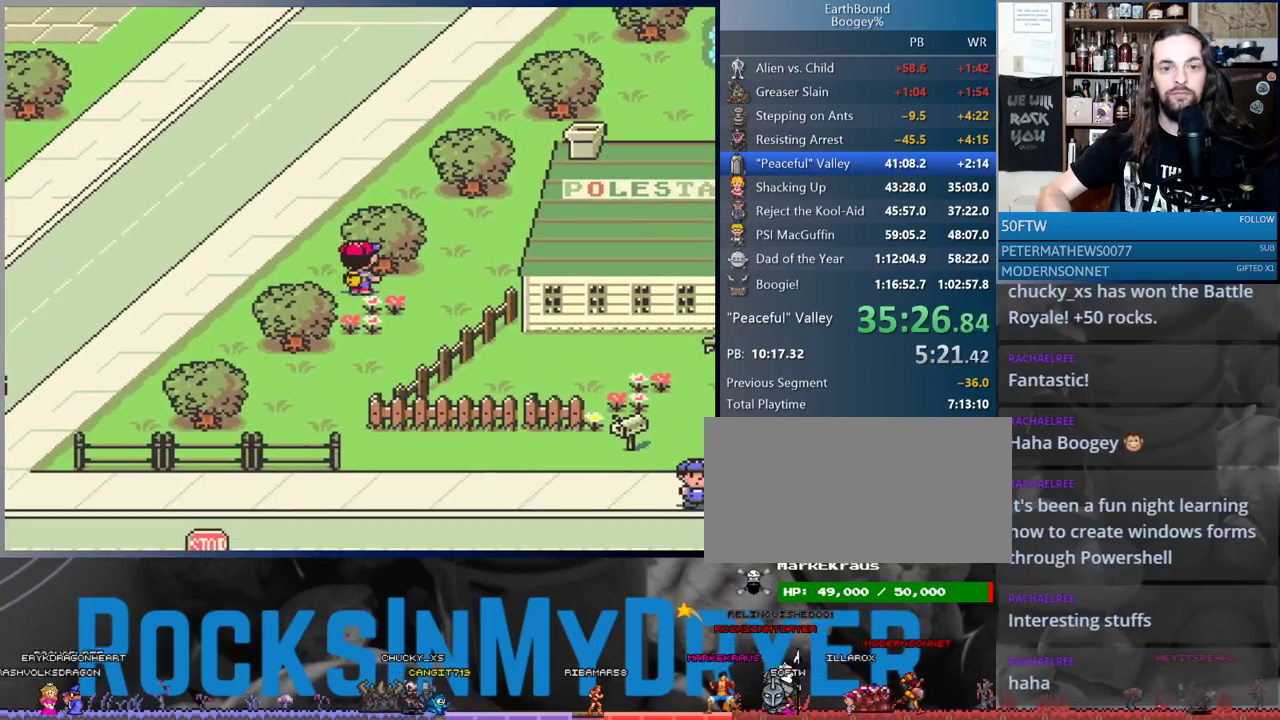
{"buttons": ["DPAD_RIGHT"], "events": [[200, "DPAD_RIGHT", "down"], [217, "DPAD_UP", "up"]]}
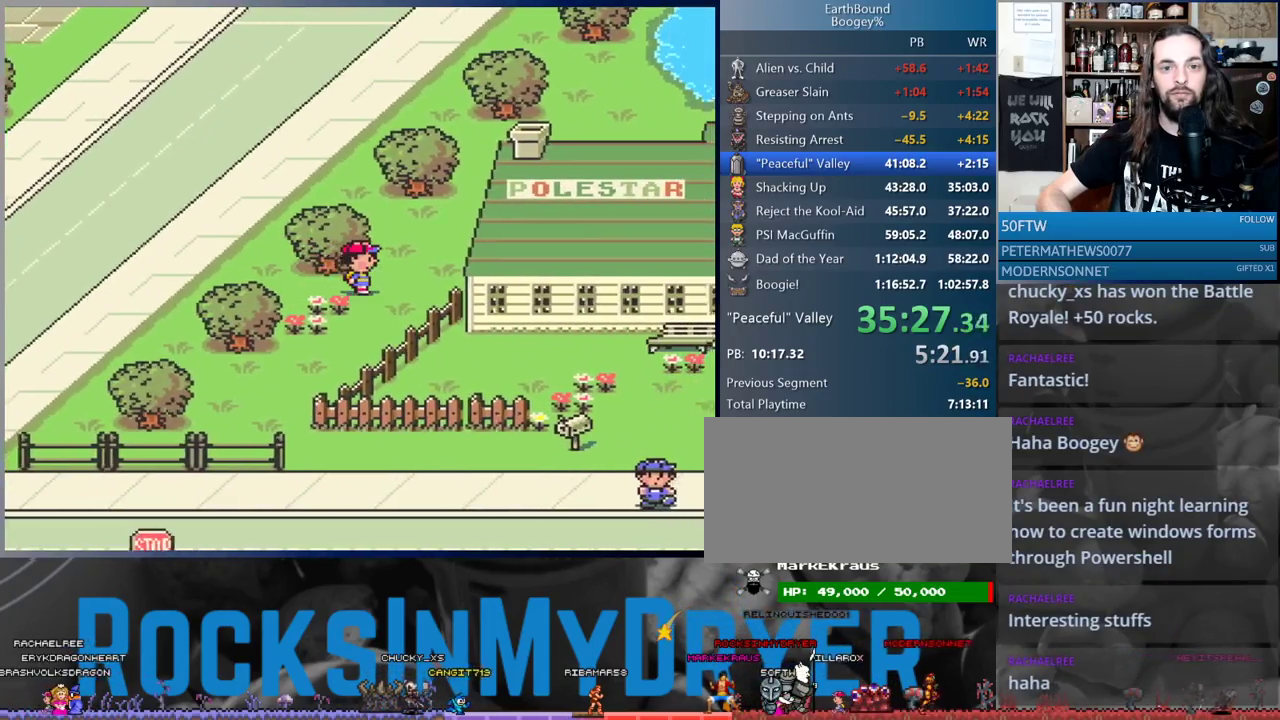
{"buttons": ["DPAD_UP", "DPAD_RIGHT"], "events": [[83, "DPAD_UP", "down"]]}
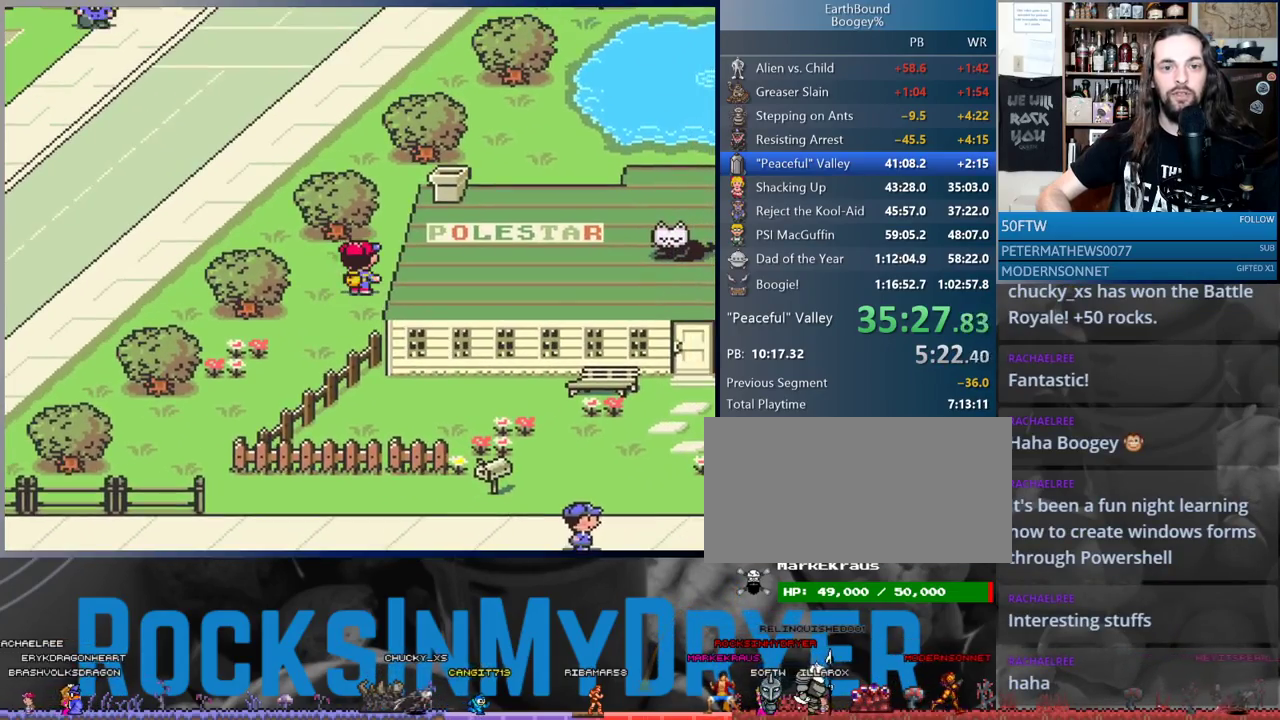
{"buttons": ["DPAD_LEFT"], "events": [[117, "DPAD_RIGHT", "up"], [417, "DPAD_LEFT", "down"], [483, "DPAD_UP", "up"]]}
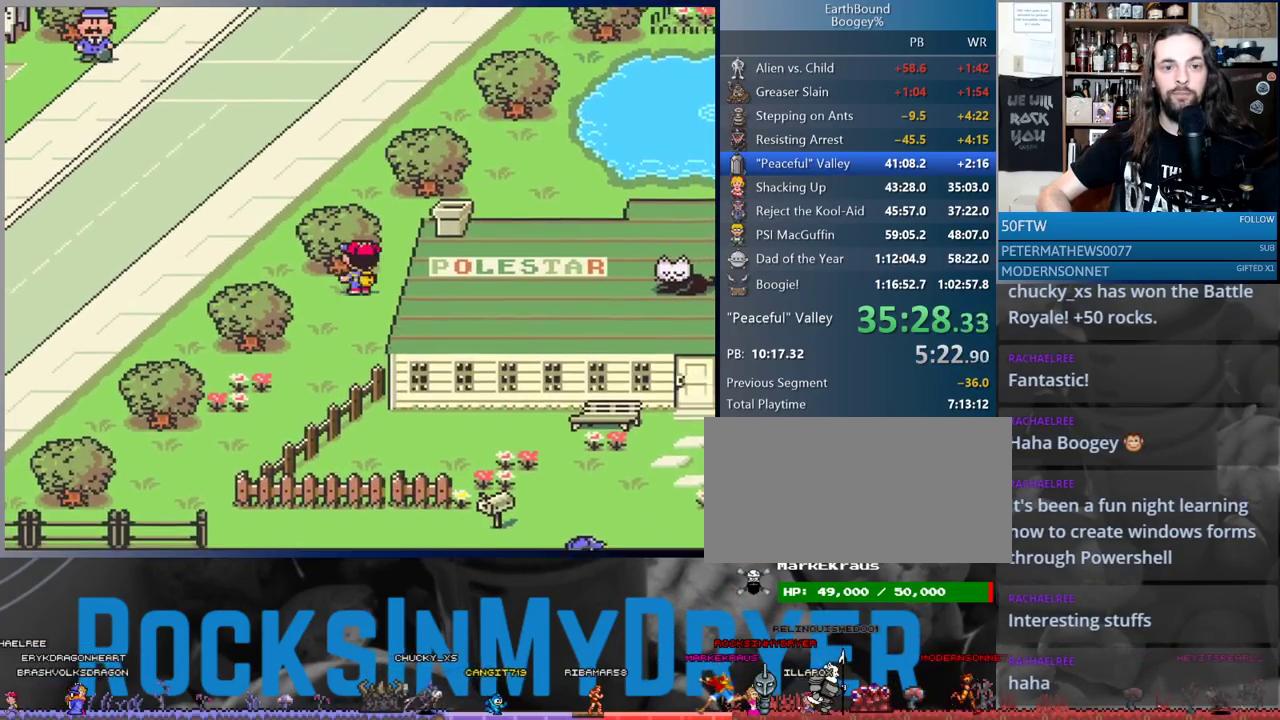
{"buttons": ["DPAD_UP"], "events": [[317, "DPAD_LEFT", "up"], [317, "DPAD_UP", "down"]]}
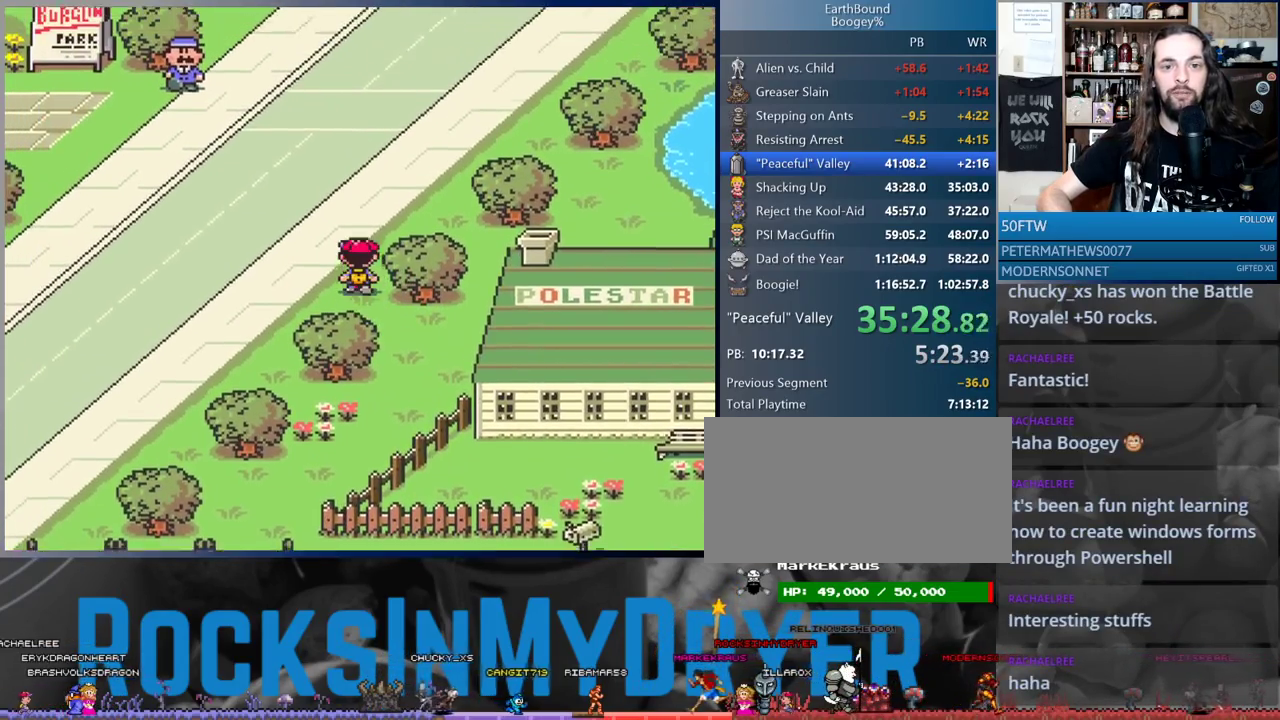
{"buttons": ["DPAD_RIGHT"], "events": [[133, "DPAD_RIGHT", "down"], [167, "DPAD_UP", "up"]]}
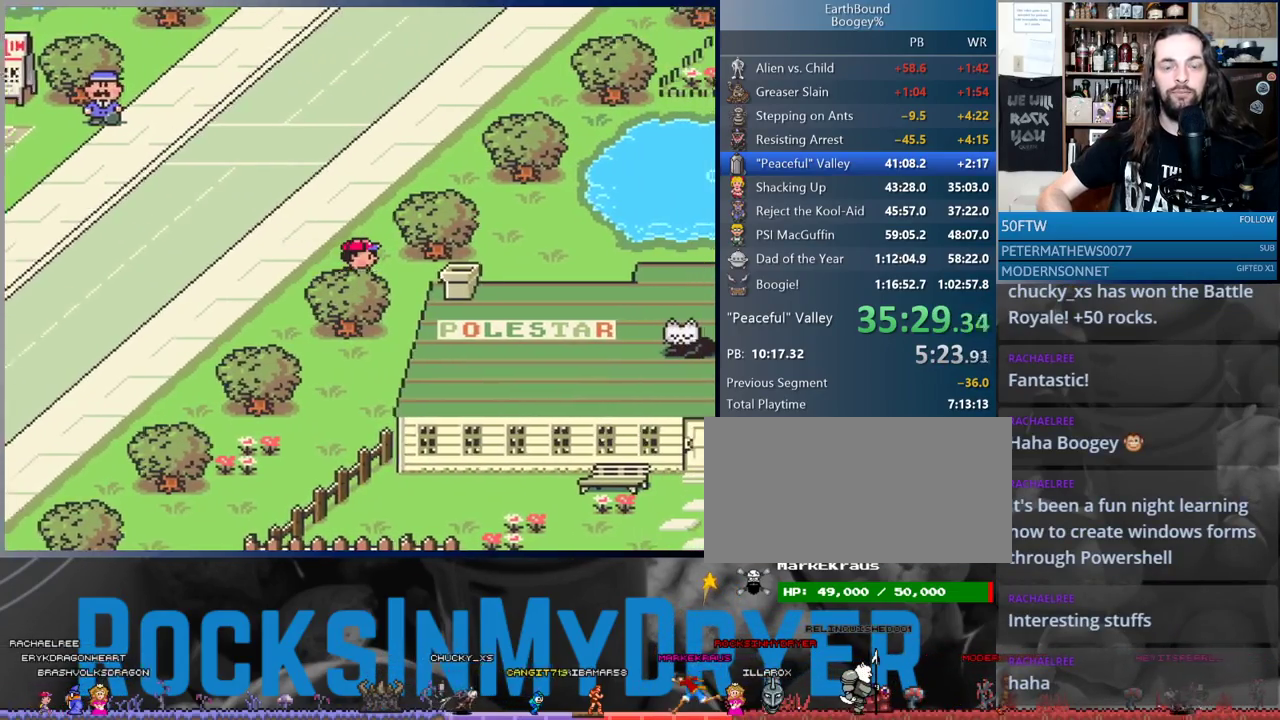
{"buttons": ["DPAD_RIGHT"], "events": []}
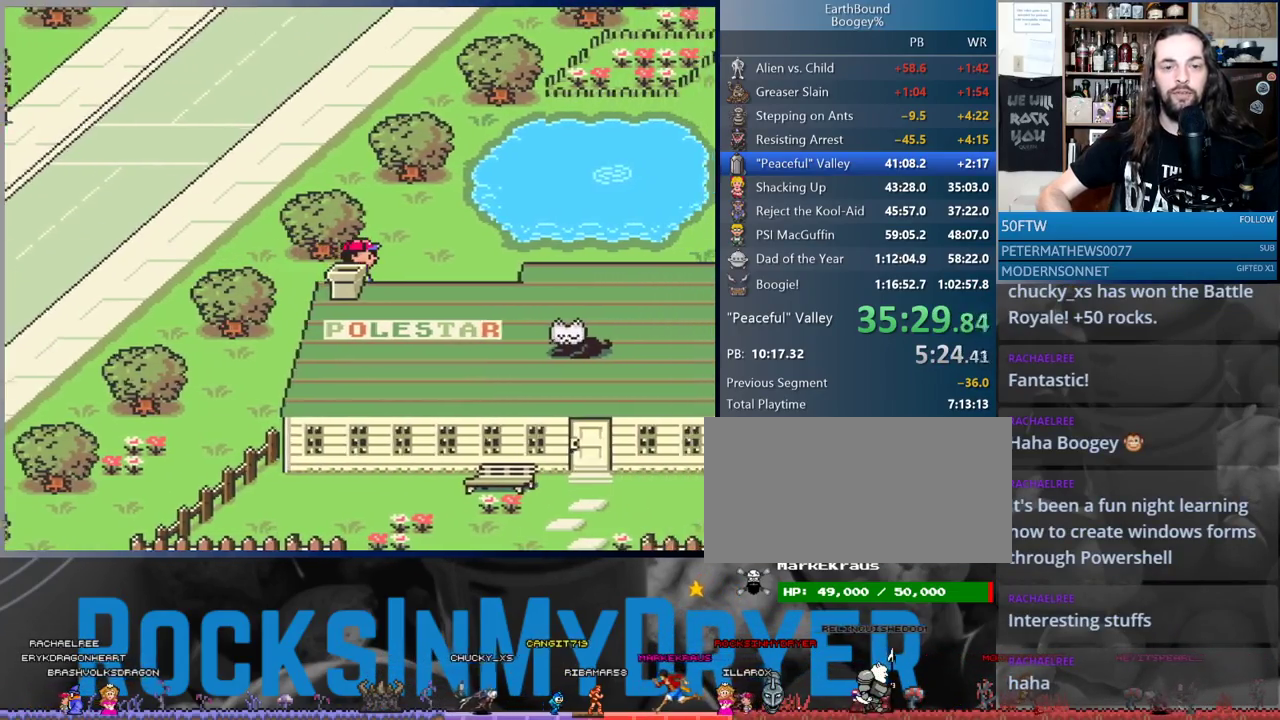
{"buttons": ["DPAD_RIGHT"], "events": []}
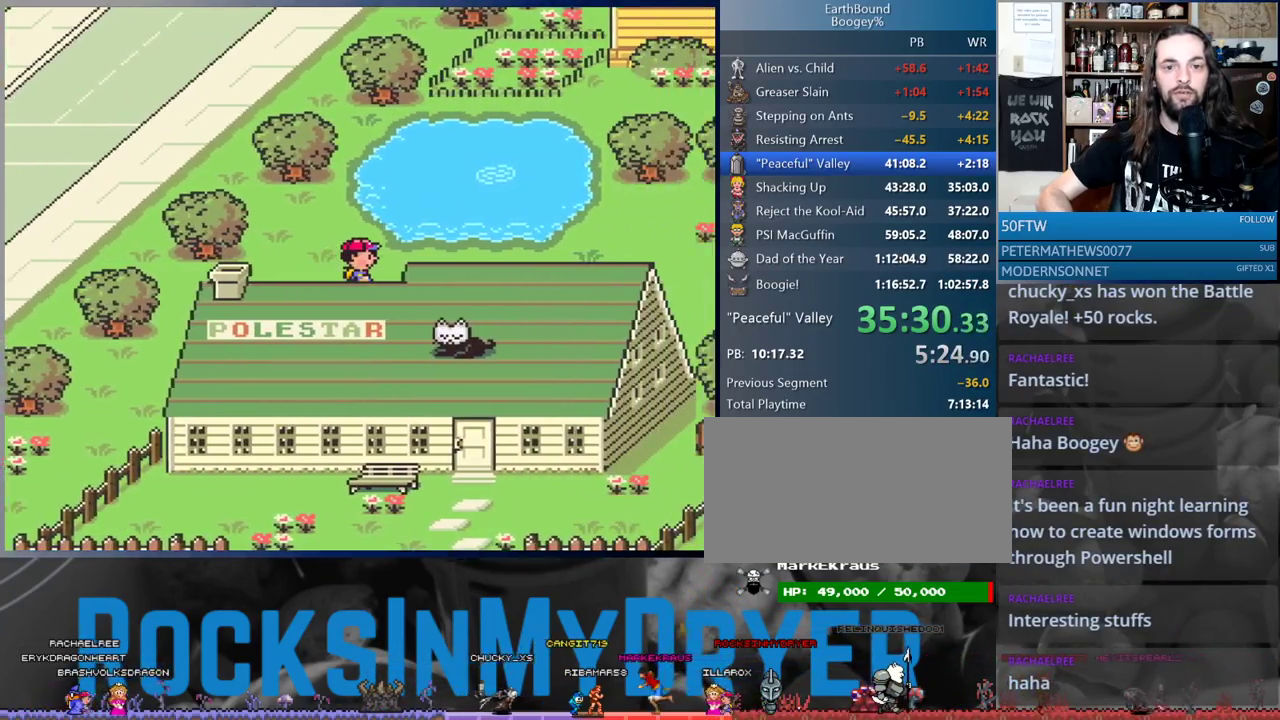
{"buttons": ["DPAD_RIGHT"], "events": []}
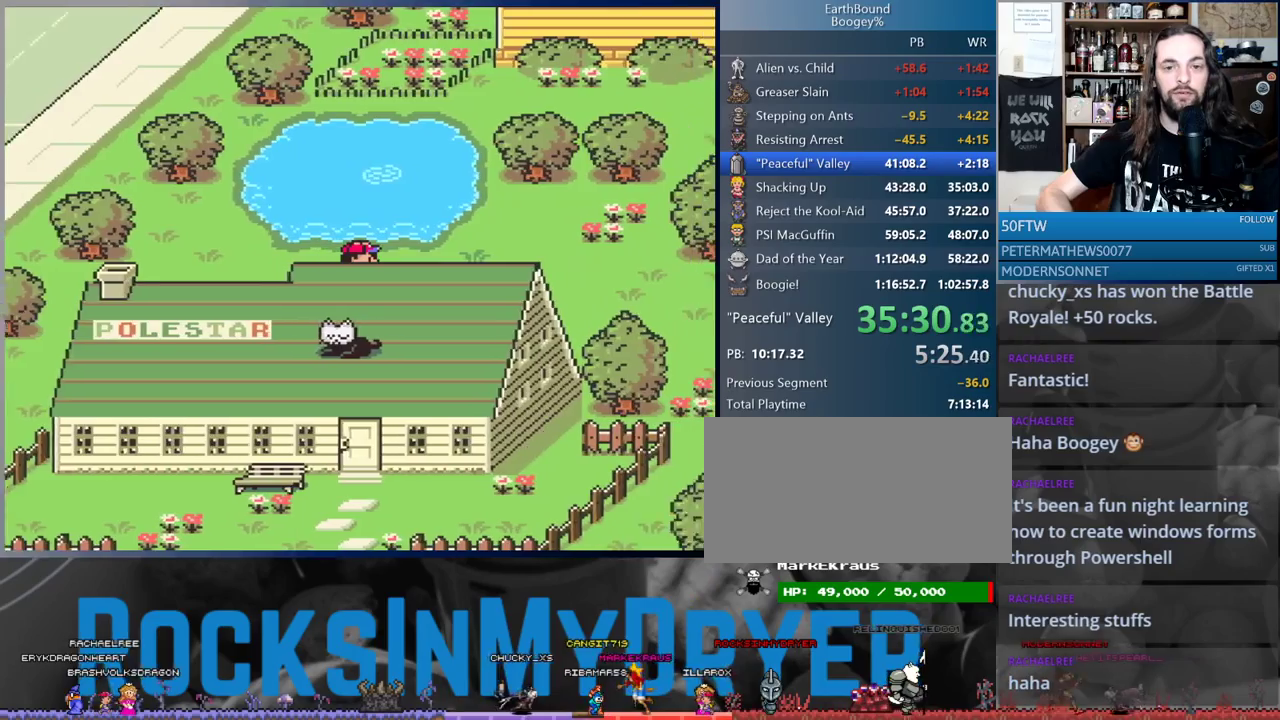
{"buttons": ["DPAD_RIGHT"], "events": []}
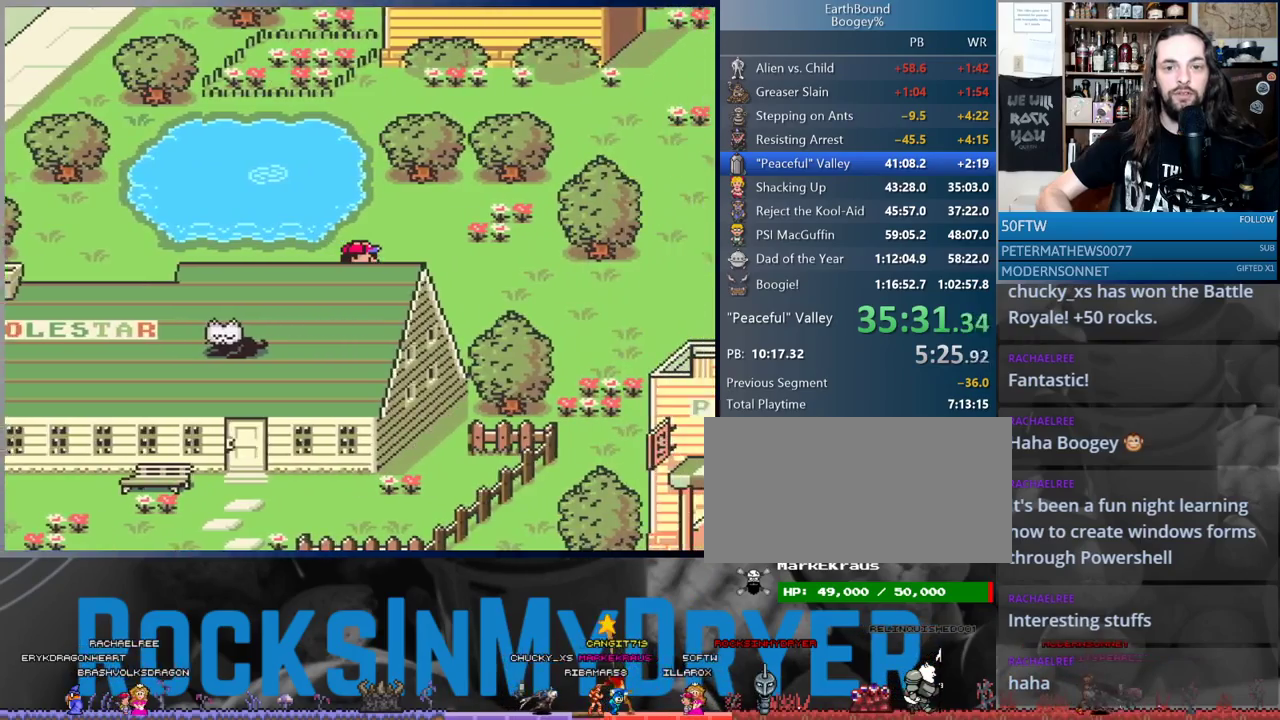
{"buttons": ["DPAD_RIGHT"], "events": []}